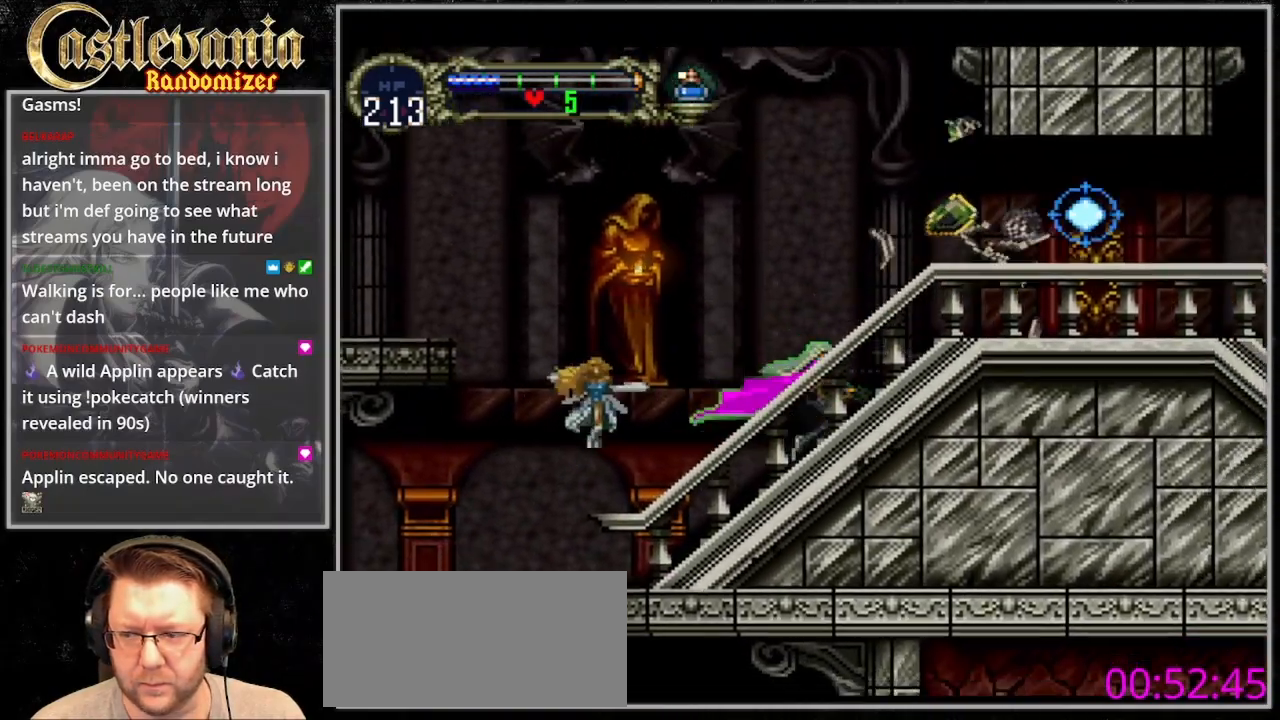
Gameplay with a controller (PlayStation layout); each line is a JSON object with the inputs held at the frame after it (dt_ms = milliseconds from this image to that frame). "events" lists button and stick changes between this image and that frame as [ms after this image, input, new state], when the widget could be followed in between. Not read: DPAD_LEFT L3 R3.
{"dt_ms": 1000, "buttons": [], "events": [[67, "DPAD_RIGHT", "up"], [200, "CIRCLE", "down"], [300, "CIRCLE", "up"], [400, "CIRCLE", "down"], [467, "CIRCLE", "up"], [600, "CIRCLE", "down"], [667, "CIRCLE", "up"], [767, "CIRCLE", "down"], [867, "CIRCLE", "up"]]}
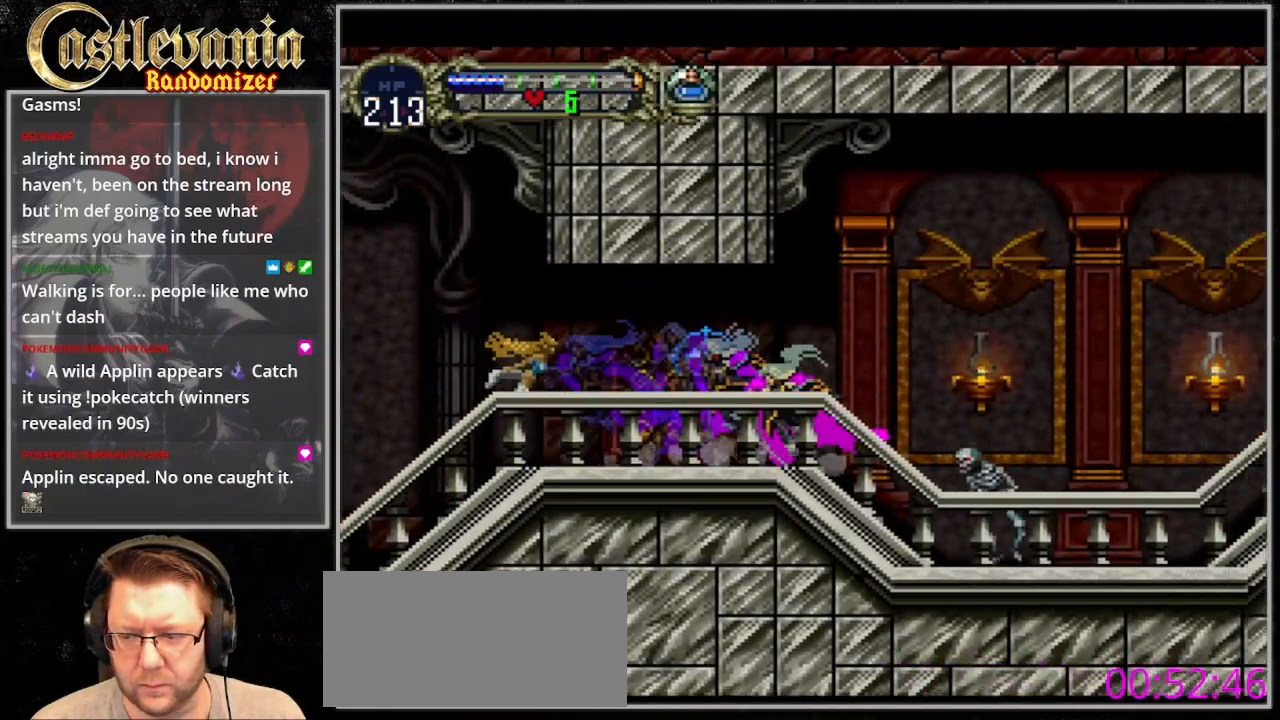
{"dt_ms": 1000, "buttons": ["DPAD_RIGHT"], "events": [[33, "DPAD_RIGHT", "down"], [400, "SQUARE", "down"], [433, "DPAD_DOWN", "down"], [567, "SQUARE", "up"], [600, "DPAD_DOWN", "up"]]}
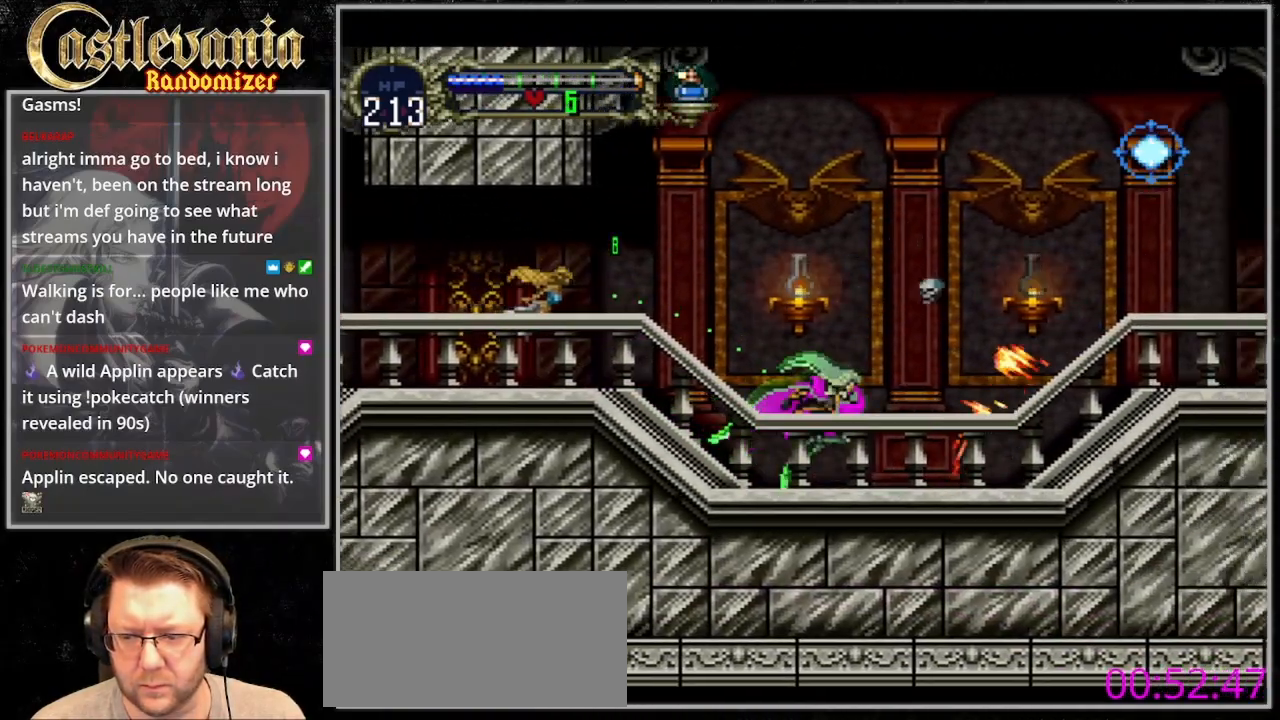
{"dt_ms": 1000, "buttons": [], "events": [[100, "DPAD_RIGHT", "up"], [267, "CIRCLE", "down"], [400, "CIRCLE", "up"], [467, "CIRCLE", "down"], [600, "CIRCLE", "up"], [700, "CIRCLE", "down"], [767, "CIRCLE", "up"], [833, "CIRCLE", "down"], [933, "CIRCLE", "up"]]}
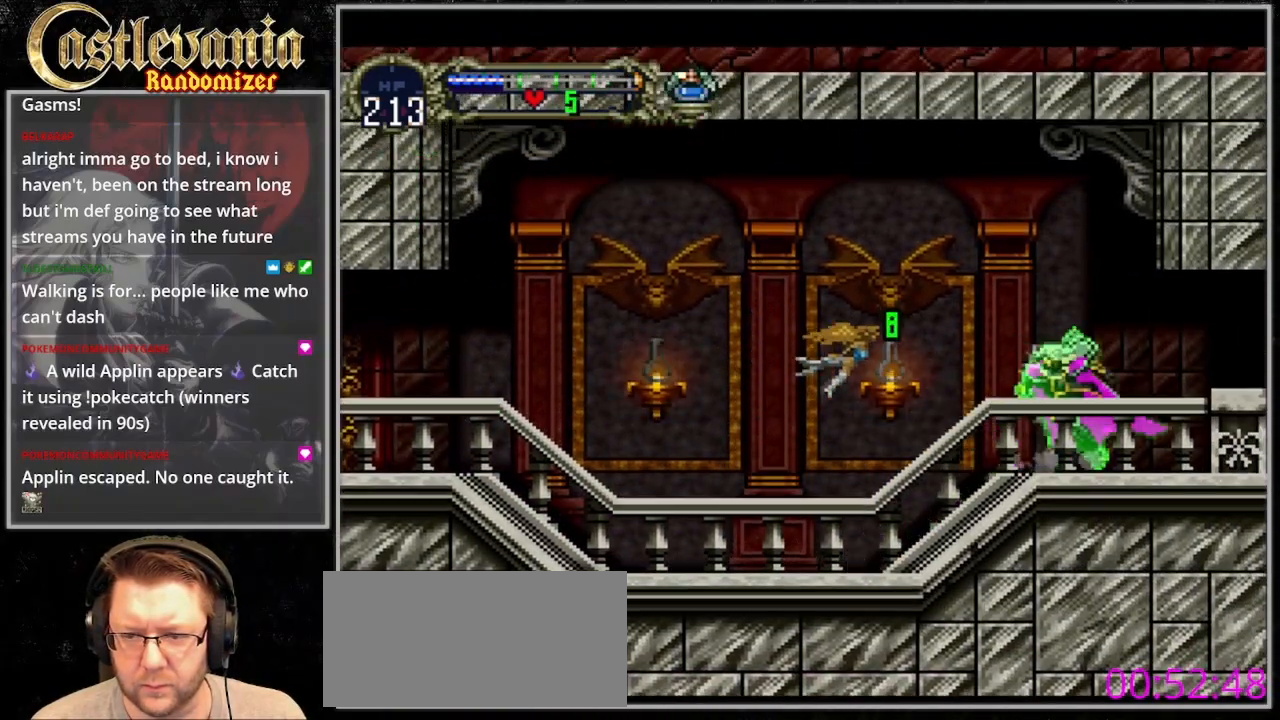
{"dt_ms": 500, "buttons": [], "events": [[33, "CIRCLE", "down"], [167, "CIRCLE", "up"], [233, "CIRCLE", "down"], [333, "CIRCLE", "up"], [433, "CIRCLE", "down"], [500, "CIRCLE", "up"]]}
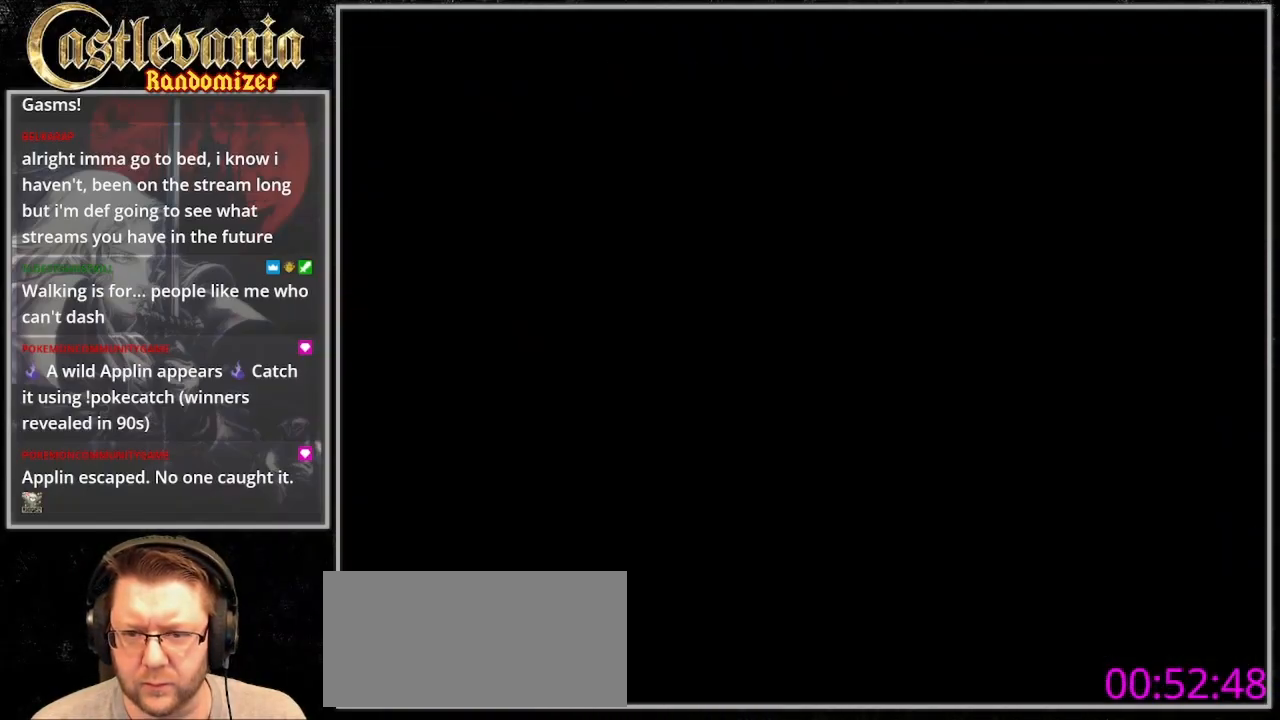
{"dt_ms": 500, "buttons": ["CIRCLE"], "events": [[100, "CIRCLE", "down"], [200, "CIRCLE", "up"], [300, "CIRCLE", "down"], [400, "CIRCLE", "up"], [467, "CIRCLE", "down"]]}
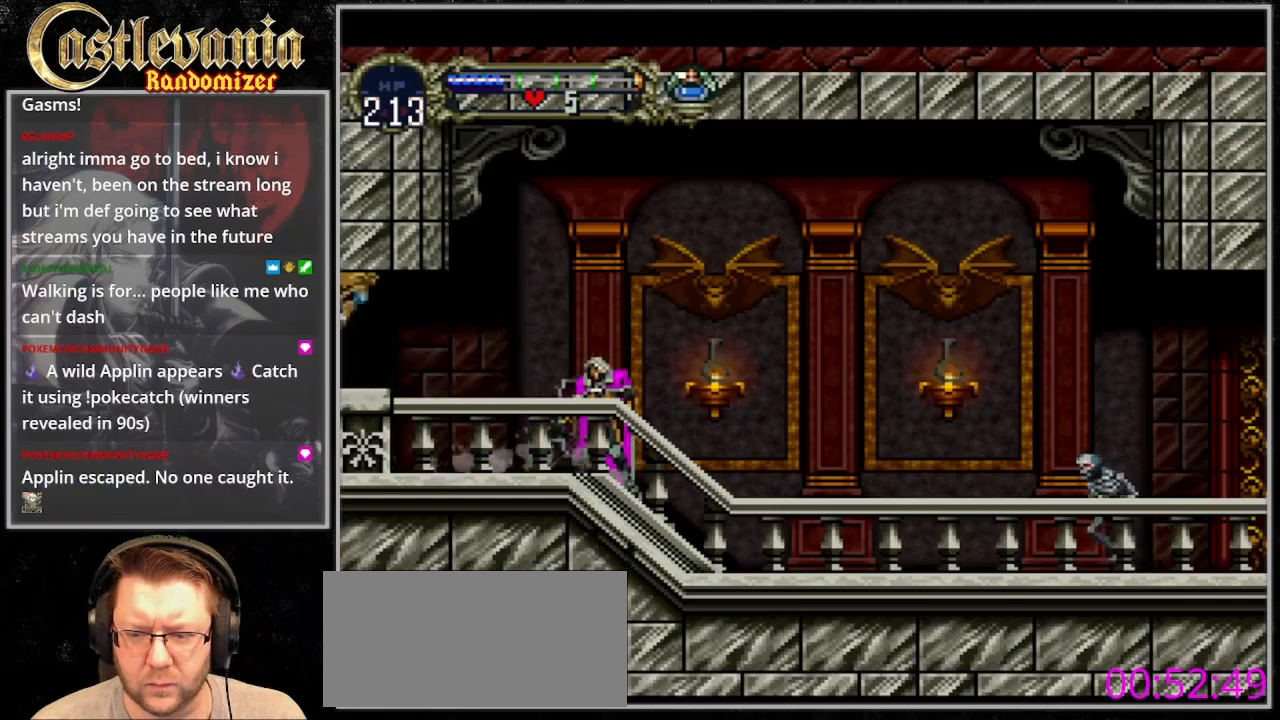
{"dt_ms": 1000, "buttons": [], "events": [[67, "CIRCLE", "up"], [167, "CIRCLE", "down"], [267, "CIRCLE", "up"], [333, "DPAD_RIGHT", "down"], [433, "CROSS", "down"], [500, "CROSS", "up"], [533, "DPAD_DOWN", "down"], [667, "SQUARE", "down"], [800, "DPAD_DOWN", "up"], [800, "SQUARE", "up"], [933, "DPAD_RIGHT", "up"]]}
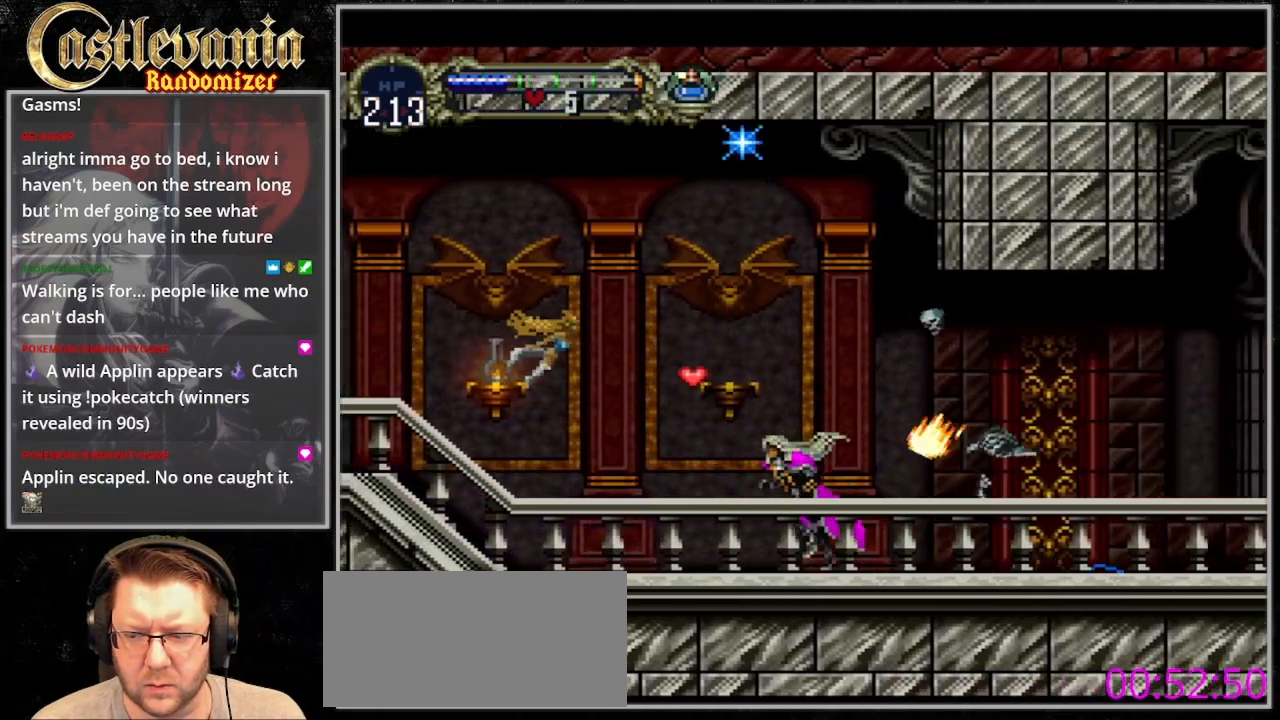
{"dt_ms": 500, "buttons": ["CIRCLE"], "events": [[100, "CIRCLE", "down"], [200, "CIRCLE", "up"], [300, "CIRCLE", "down"], [367, "CIRCLE", "up"], [467, "CIRCLE", "down"]]}
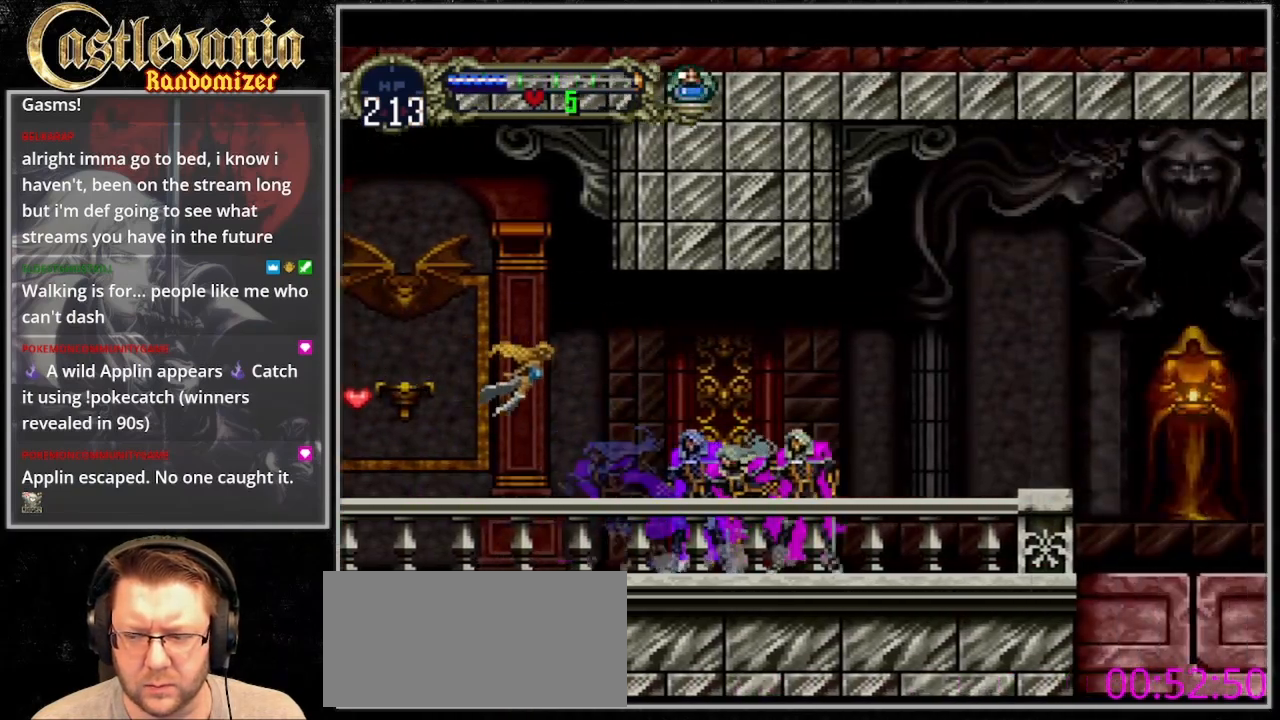
{"dt_ms": 500, "buttons": ["DPAD_DOWN", "DPAD_RIGHT"], "events": [[33, "CIRCLE", "up"], [133, "CIRCLE", "down"], [267, "CIRCLE", "up"], [367, "DPAD_RIGHT", "down"], [400, "CROSS", "down"], [467, "DPAD_DOWN", "down"], [500, "CROSS", "up"]]}
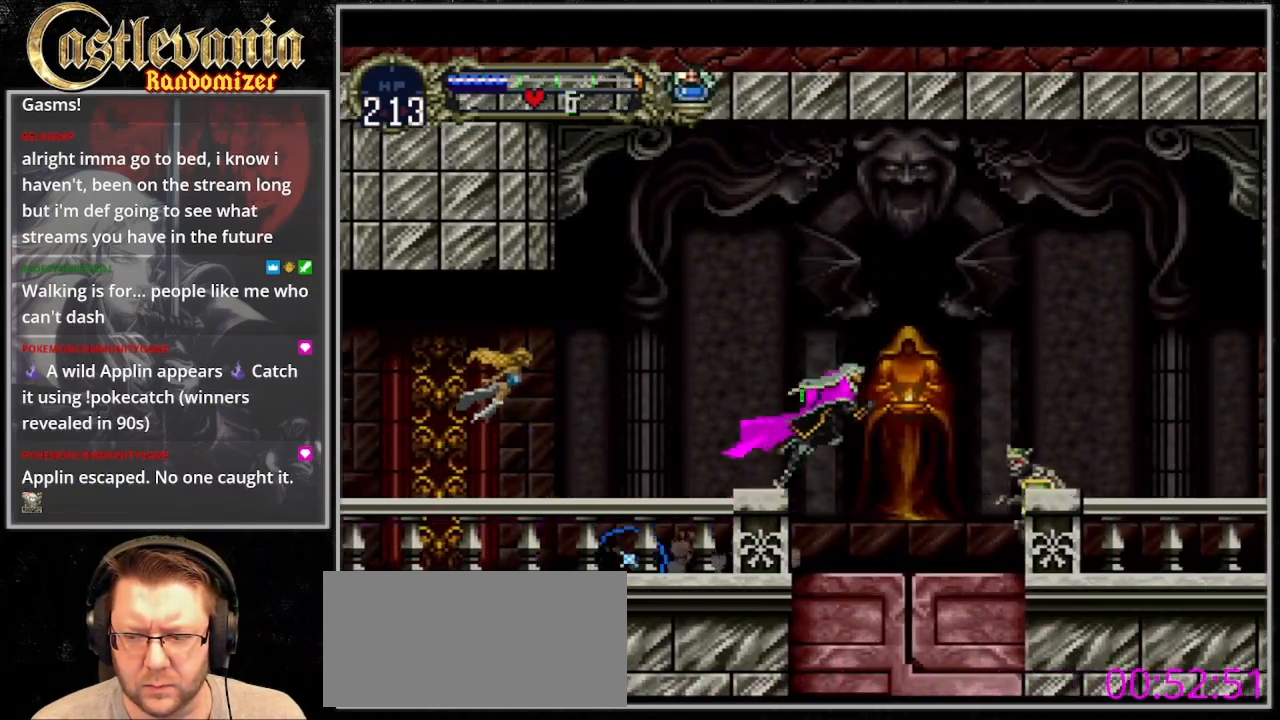
{"dt_ms": 500, "buttons": [], "events": [[167, "SQUARE", "down"], [233, "DPAD_DOWN", "up"], [333, "SQUARE", "up"], [500, "DPAD_RIGHT", "up"]]}
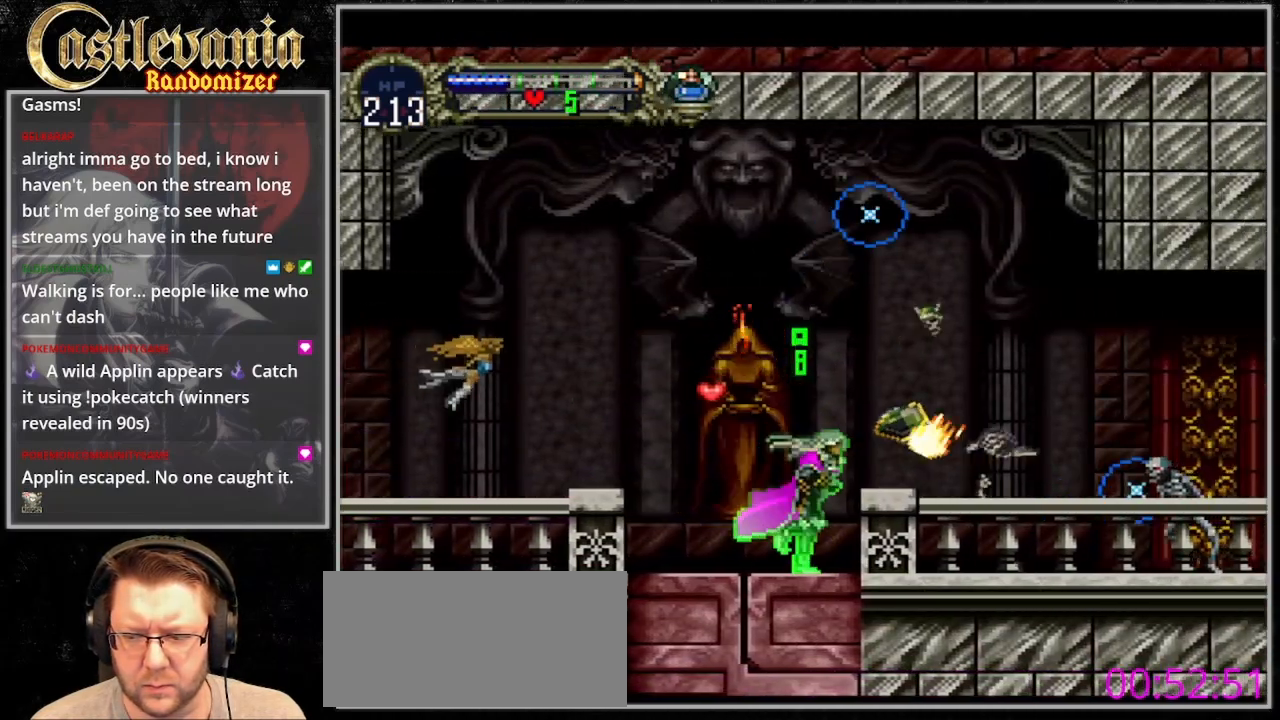
{"dt_ms": 500, "buttons": ["CROSS", "DPAD_DOWN", "DPAD_RIGHT"], "events": [[167, "CIRCLE", "down"], [300, "CIRCLE", "up"], [400, "DPAD_RIGHT", "down"], [467, "CROSS", "down"], [467, "DPAD_DOWN", "down"]]}
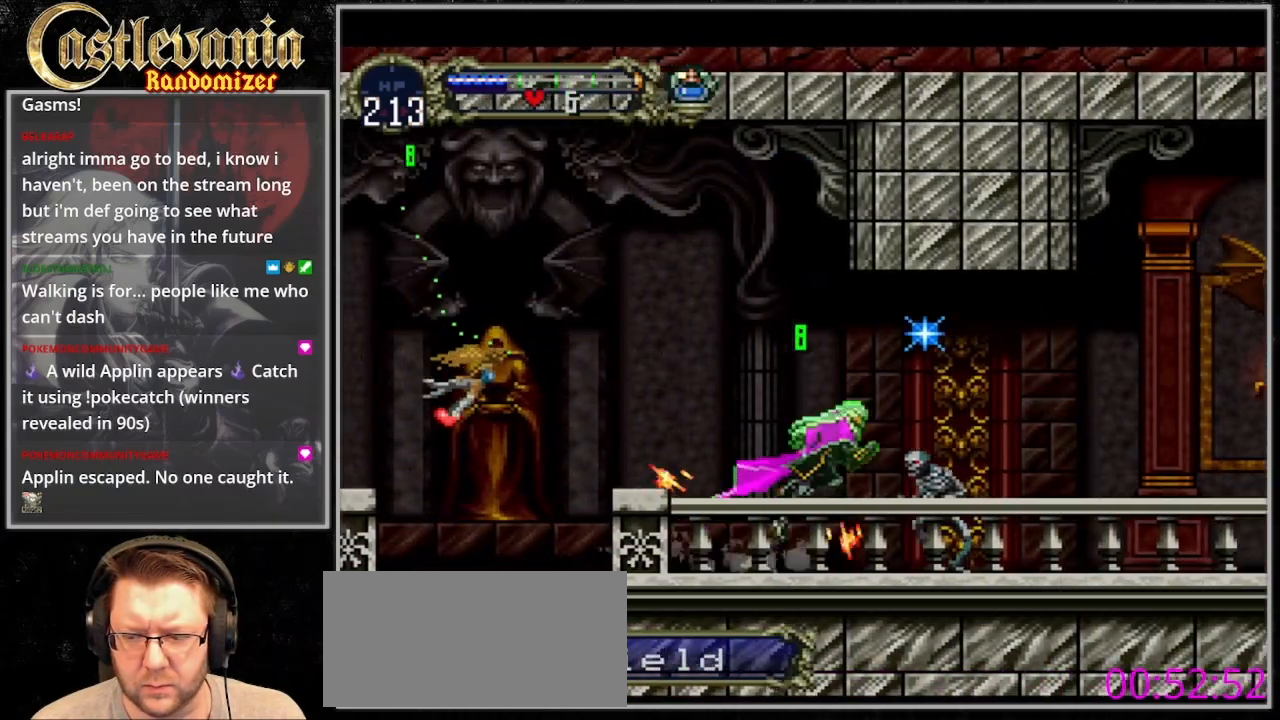
{"dt_ms": 500, "buttons": [], "events": [[33, "CROSS", "up"], [200, "SQUARE", "down"], [300, "SQUARE", "up"], [400, "DPAD_DOWN", "up"], [500, "DPAD_RIGHT", "up"]]}
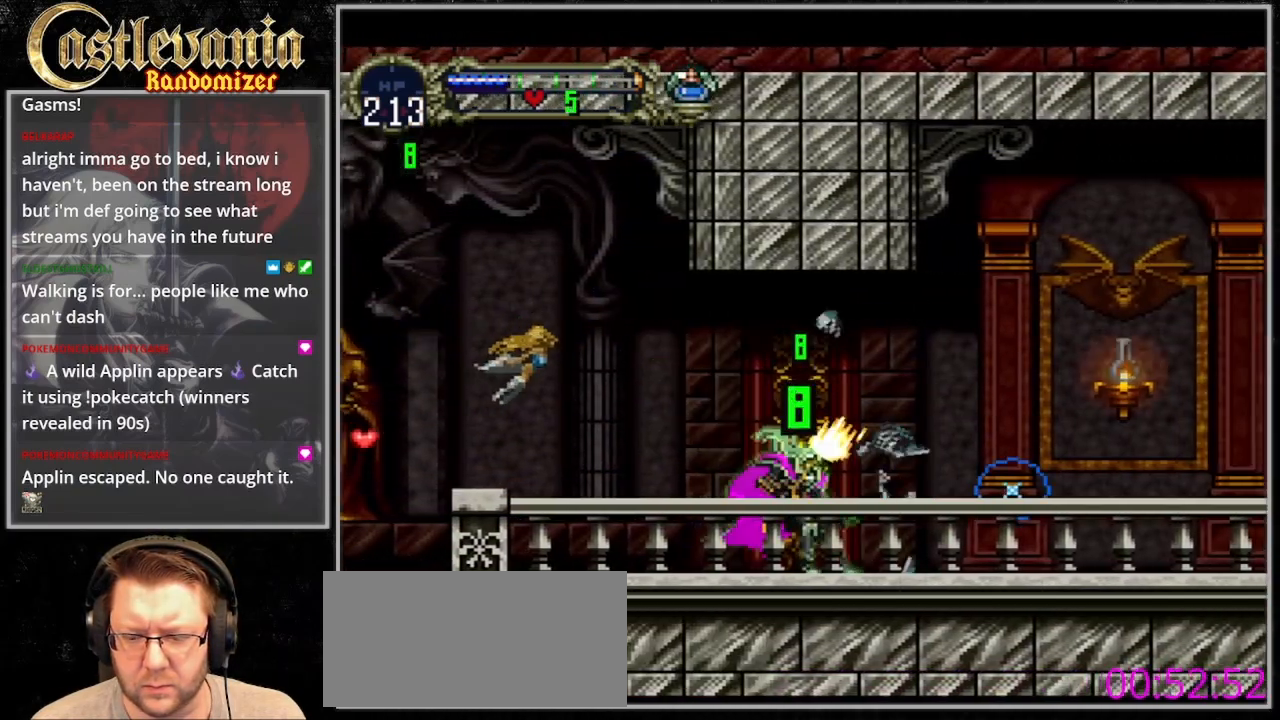
{"dt_ms": 500, "buttons": [], "events": [[100, "CIRCLE", "down"], [233, "CIRCLE", "up"], [333, "CIRCLE", "down"], [400, "CIRCLE", "up"]]}